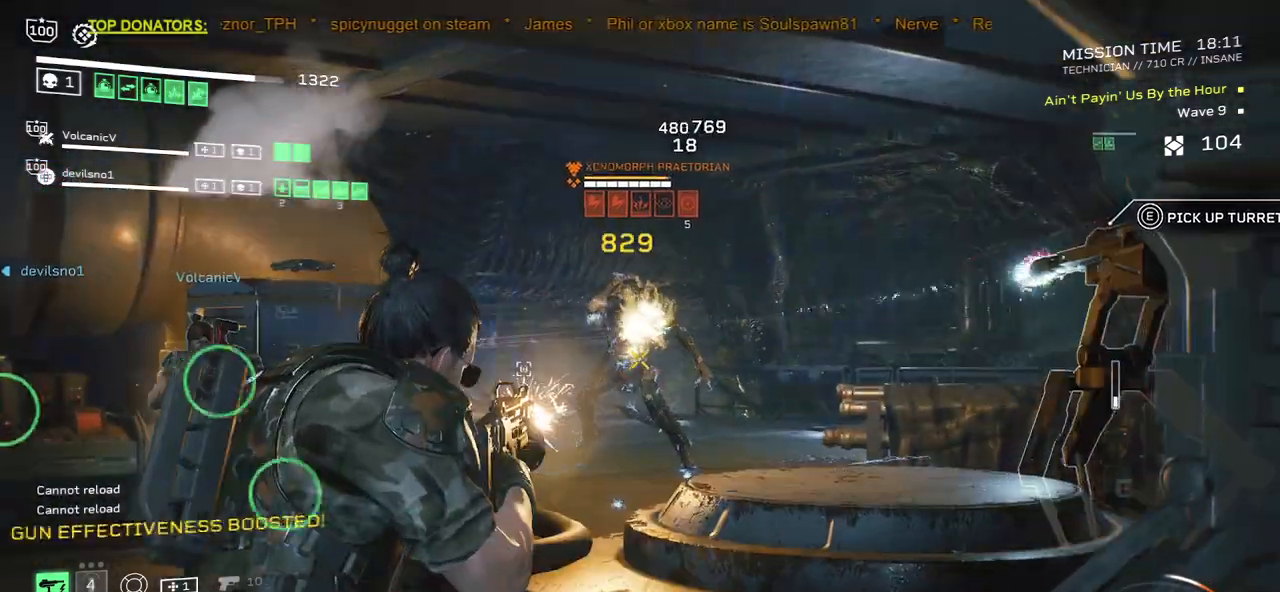
Gameplay with keyboard and mouse; each line is a JSON object with the keys and mouse buttons held at the frame after it. "events" lists presses ("down") and releases ("up") of ".", "/", "0", "1", "2", "3", "4", "5", "6", "7", "8", "9", "a", "alt", "b", "c", "caps_lock", "comma", "ctrl", "d", "e", "f", "g", "h", "i", "j", "k", "l", "m", "n", "o", "p", "q", "r", "s", "semicolon", "shift", "space", "super", "t", "tab", "tilde", "u", "v", "w", "x", "y", "z", "mouse_left", "mouse_wheel", "mouse_right", "mouse_mb4" and "mouse_mb5" between this image and that frame as [ms after this image, input, new state], when the widget could be followed in between. "mouse_left", "mouse_wheel", "mouse_right", "mouse_mb4", "mouse_mb5" = the "left", "wheel", "right", "mb4", "mb5" buttons of the "mouse" list. No other keys are recorded. "wheel" means that the mouse wheel is clicked or scrolled. Mouse movement is not recorded.
{"keys": [], "mouse": ["left", "right"]}
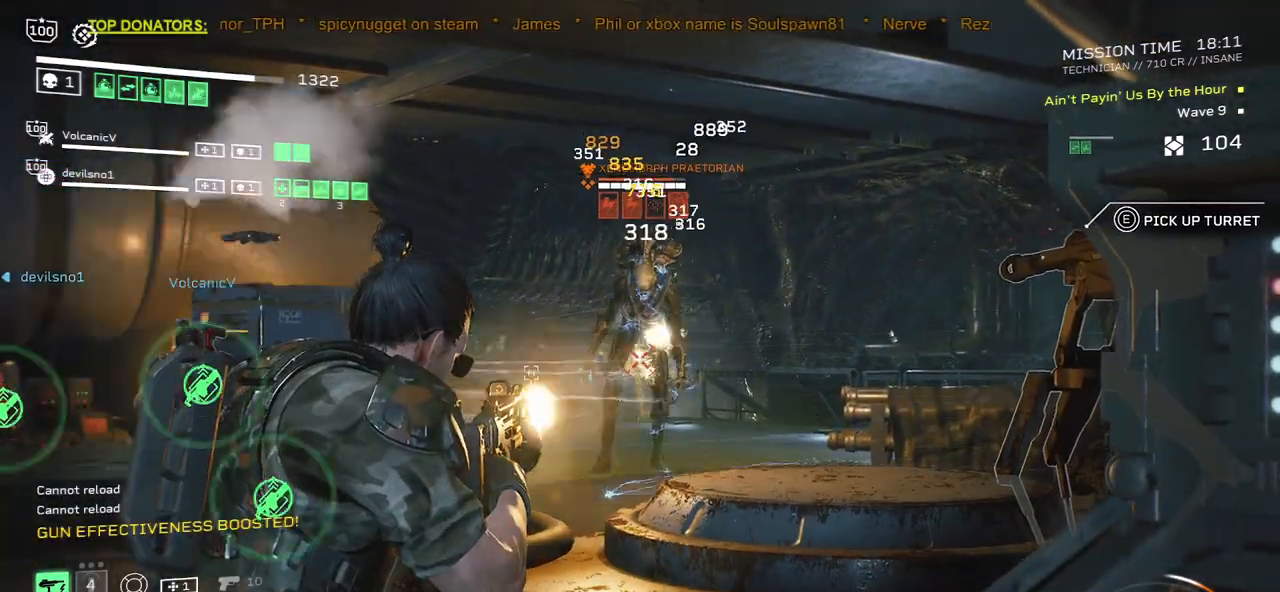
{"keys": [], "mouse": ["left", "right"], "events": []}
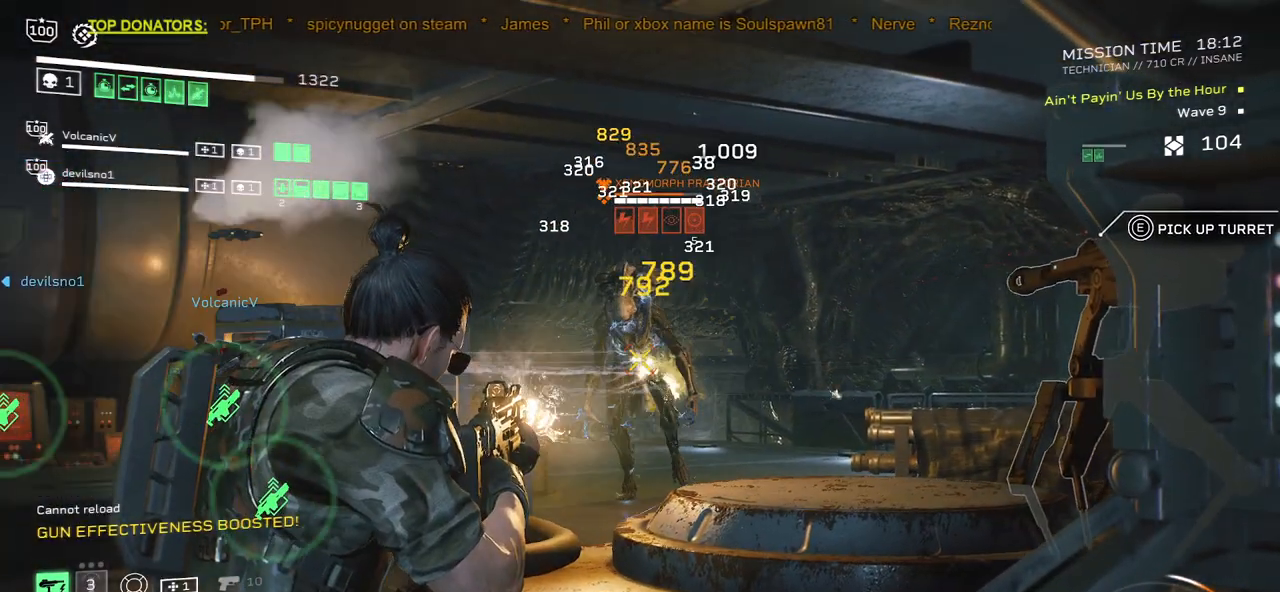
{"keys": [], "mouse": ["left", "right"], "events": []}
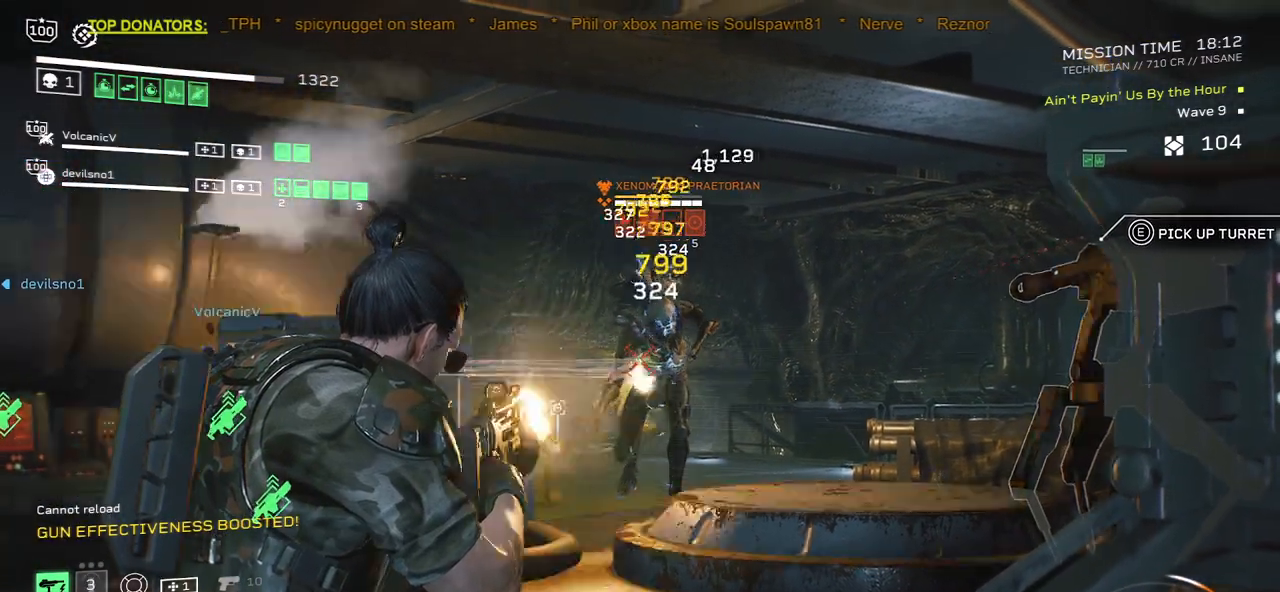
{"keys": [], "mouse": ["left", "right"], "events": []}
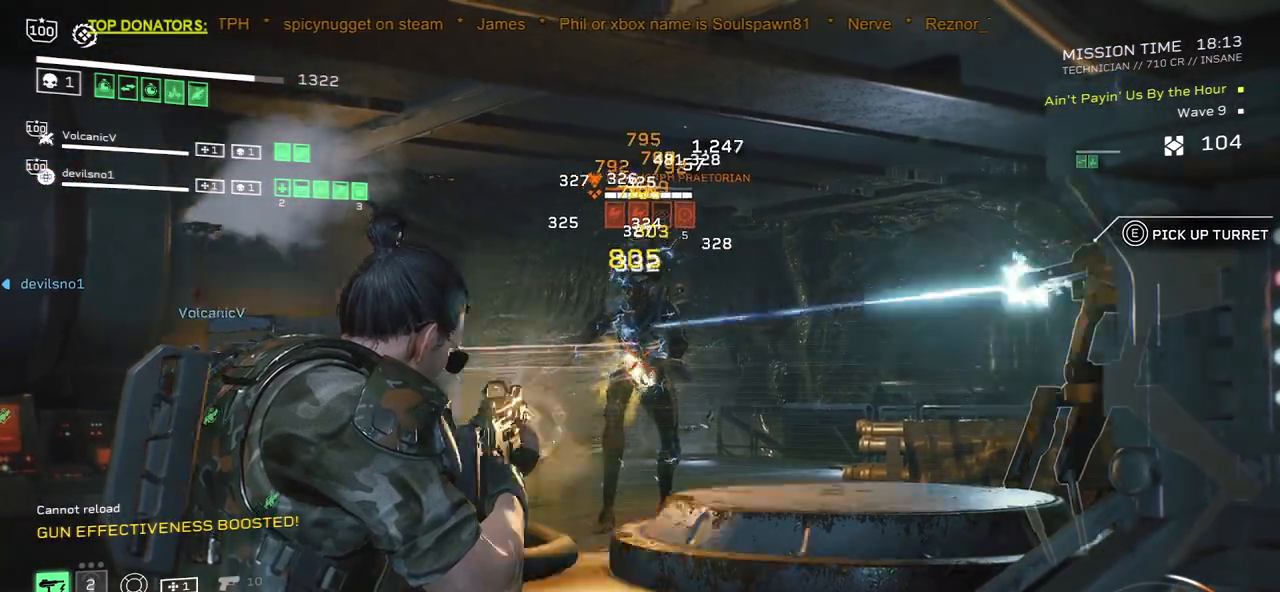
{"keys": [], "mouse": ["left", "right"]}
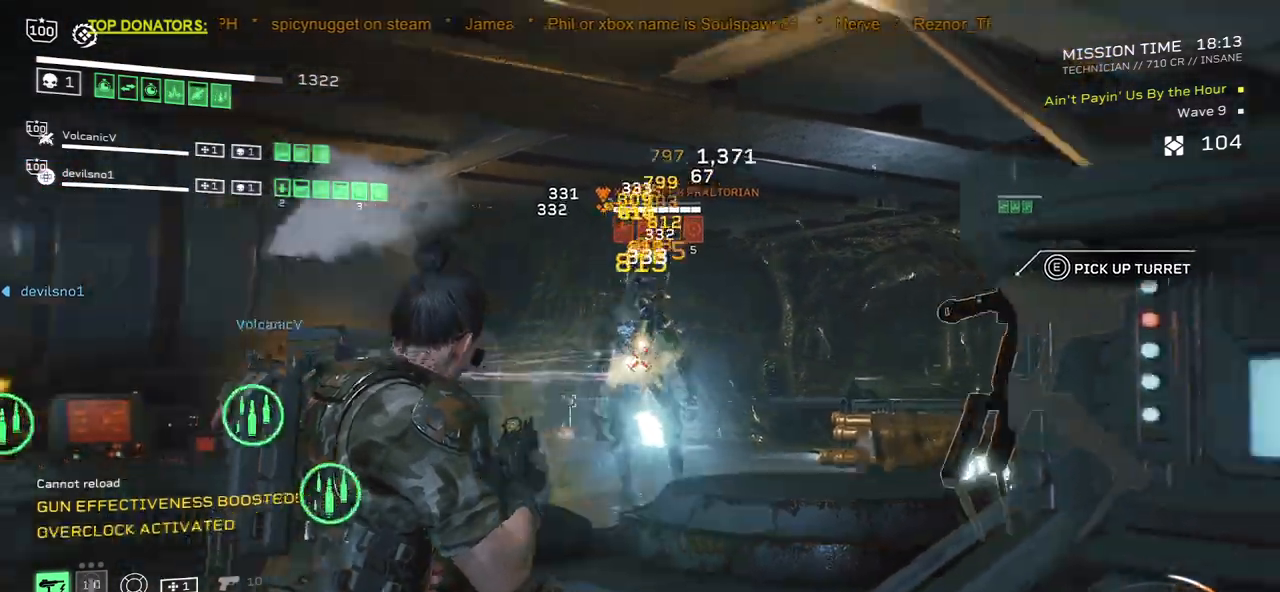
{"keys": [], "mouse": ["left", "right"], "events": []}
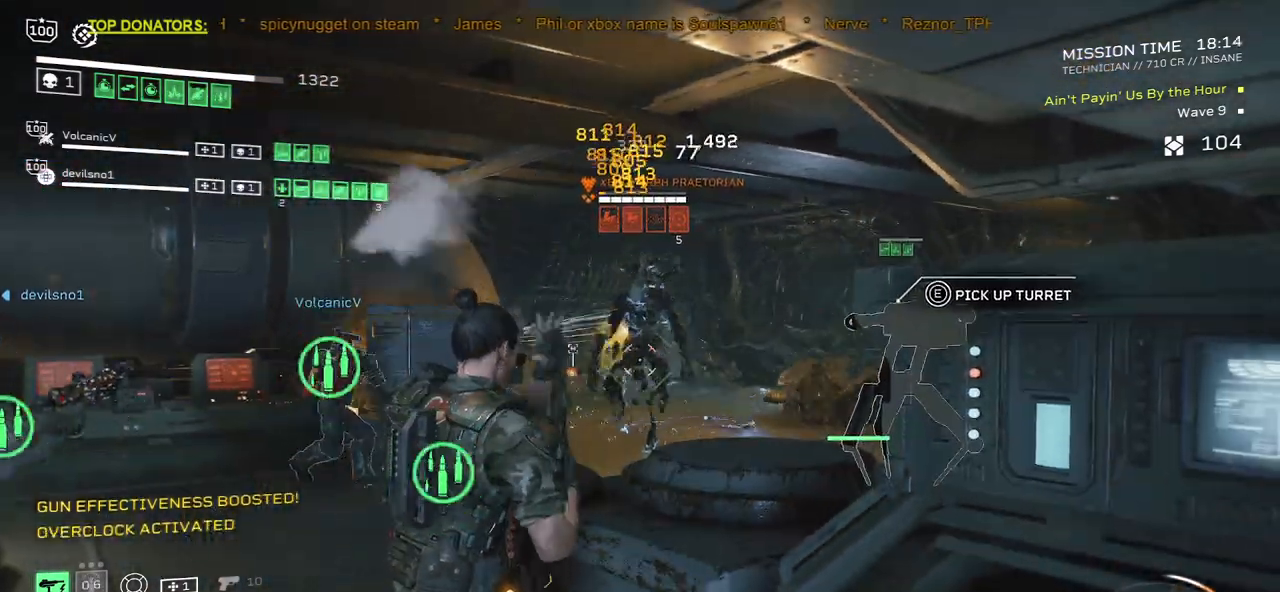
{"keys": [], "mouse": ["left", "right"], "events": []}
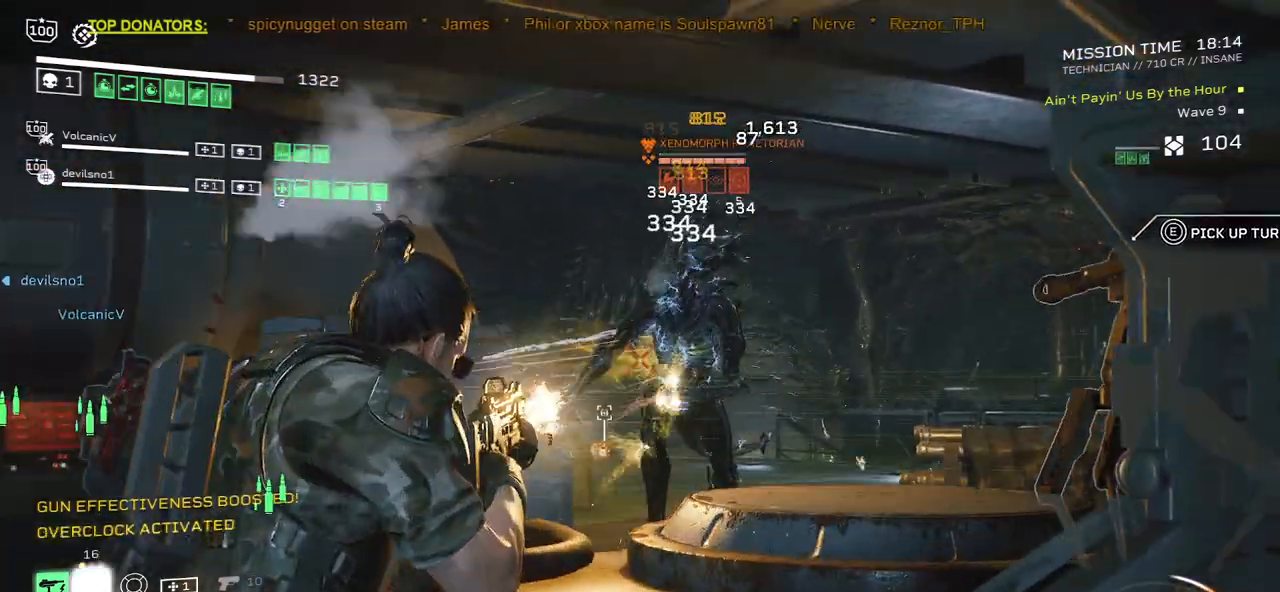
{"keys": [], "mouse": ["left", "right"], "events": []}
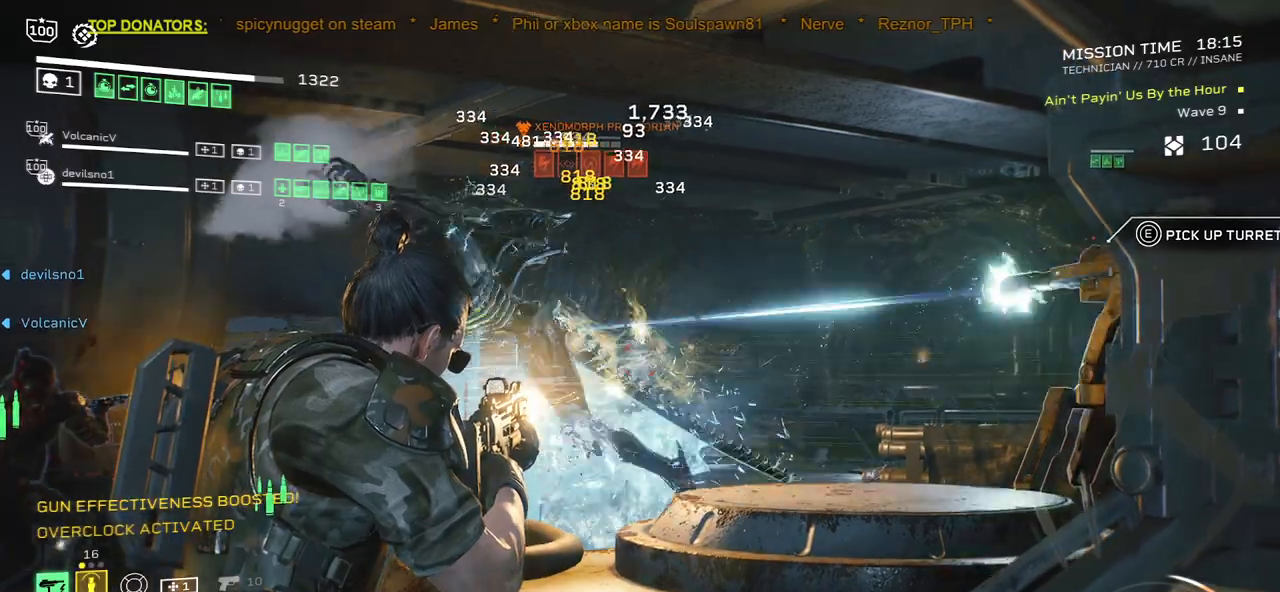
{"keys": [], "mouse": ["left", "right"], "events": []}
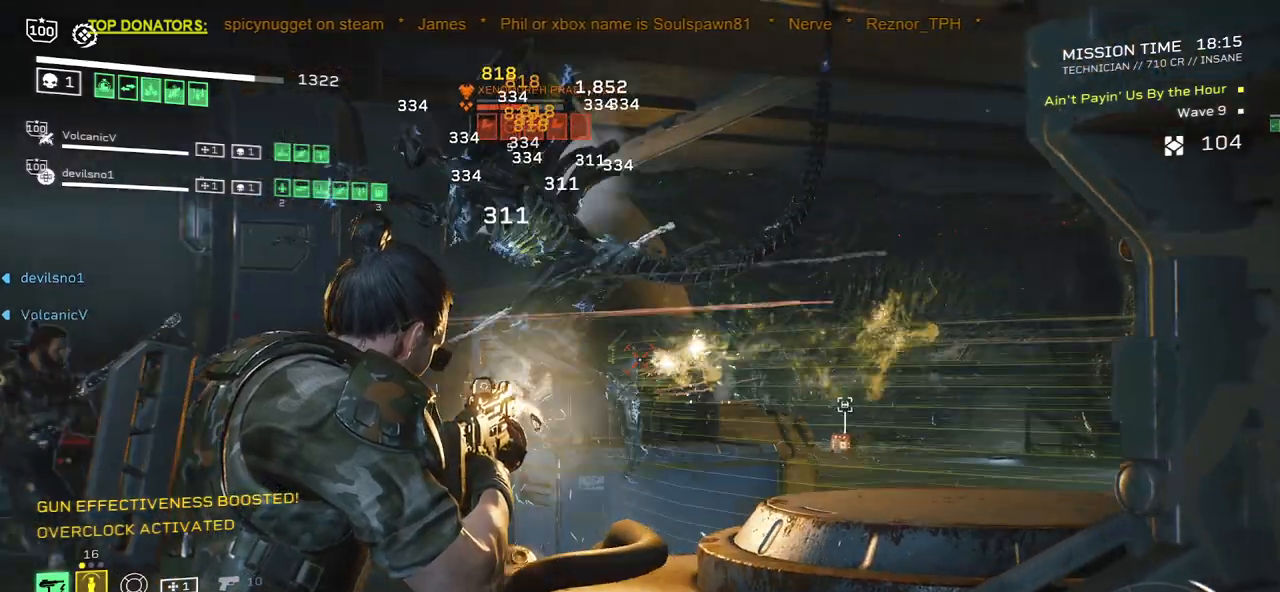
{"keys": [], "mouse": []}
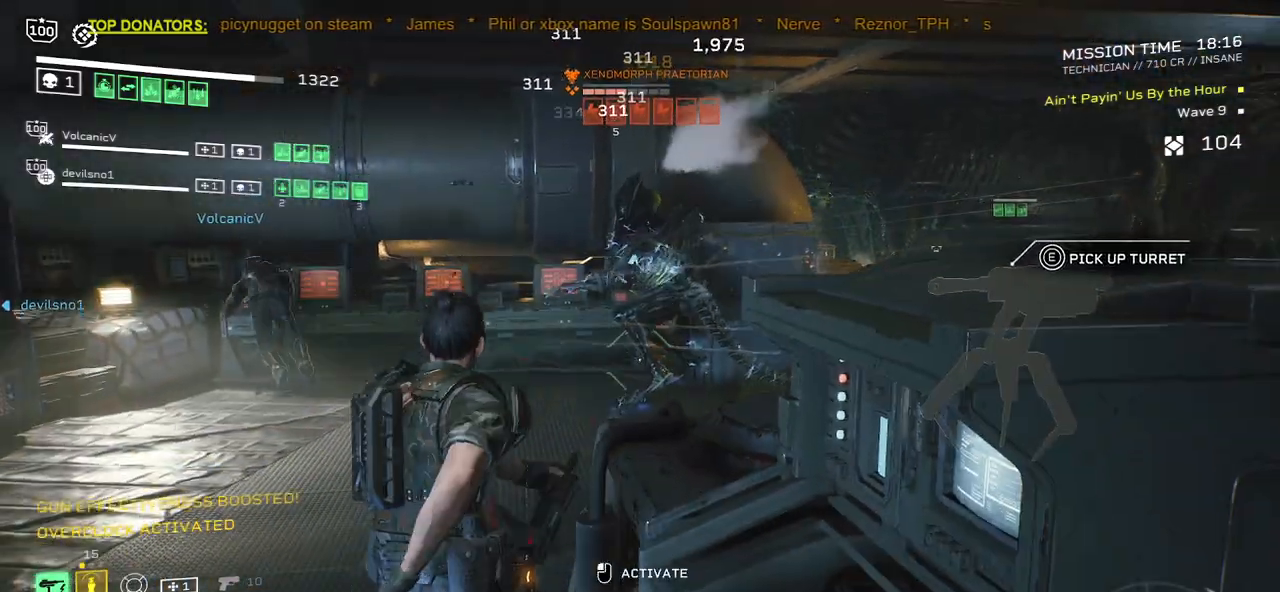
{"keys": [], "mouse": [], "events": [[133, "mouse_mb4", "down"], [250, "mouse_mb4", "up"], [367, "r", "down"], [367, "s", "down"], [500, "r", "up"], [500, "s", "up"]]}
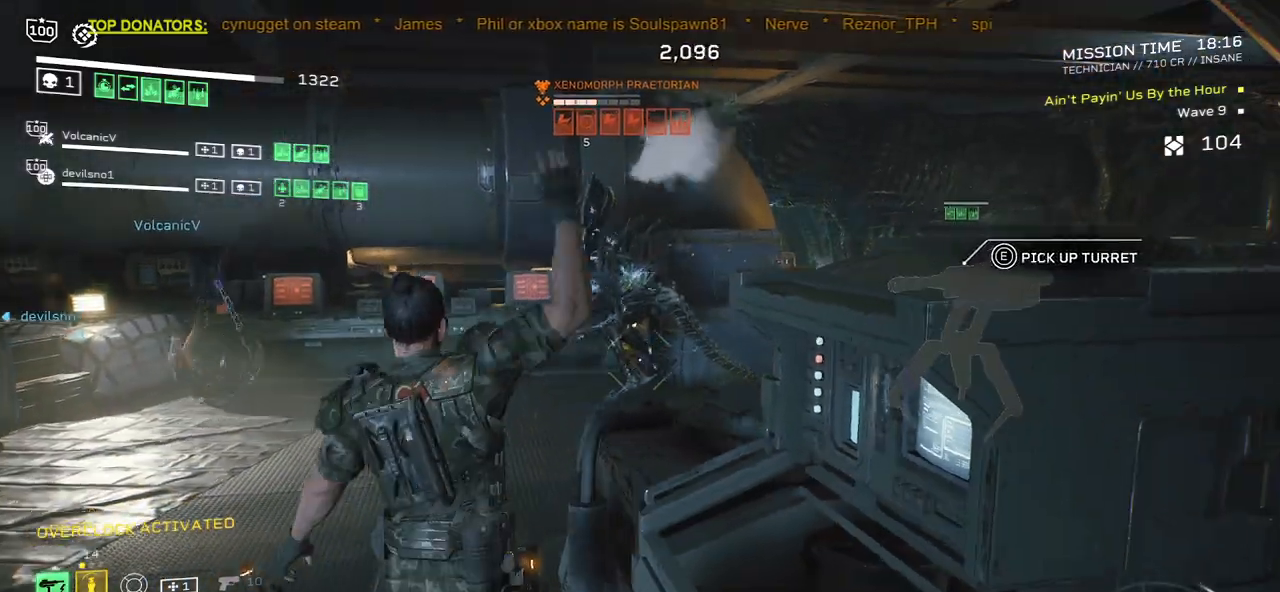
{"keys": [], "mouse": [], "events": [[83, "r", "down"], [117, "s", "down"], [217, "r", "up"], [217, "s", "up"], [317, "r", "down"], [350, "s", "down"], [433, "r", "up"], [467, "s", "up"]]}